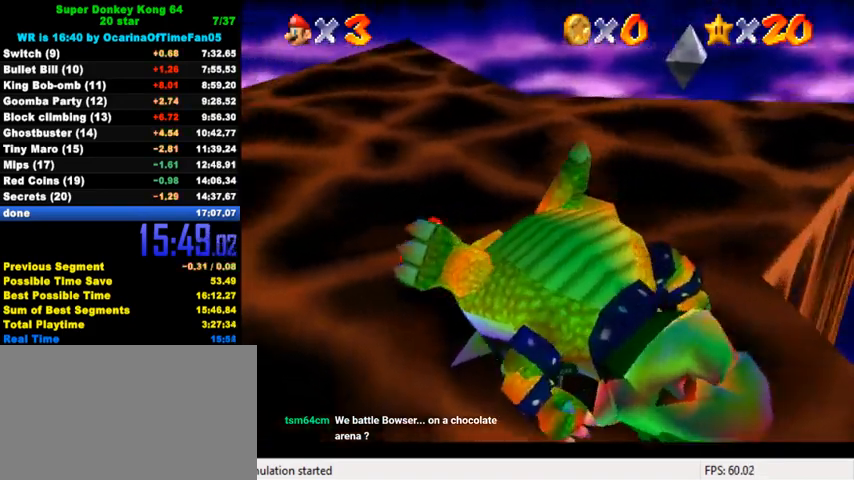
Gameplay with keyboard; each line is a JSON object with the keys held at the frame after it. "events" lists presses ("down") and releases ("up") of "a", "c", "ctrl", "d", "down", "left", "return", "right", "s", "shift", "up", "w", "x" and "y" between this image and that frame as [ms after this image, input, new state], when the widget could be followed in between. No other keys are recorded. Mouse input is not recorded.
{"keys": ["down"], "events": [[33, "d", "up"], [167, "down", "down"], [233, "right", "down"], [433, "right", "up"]]}
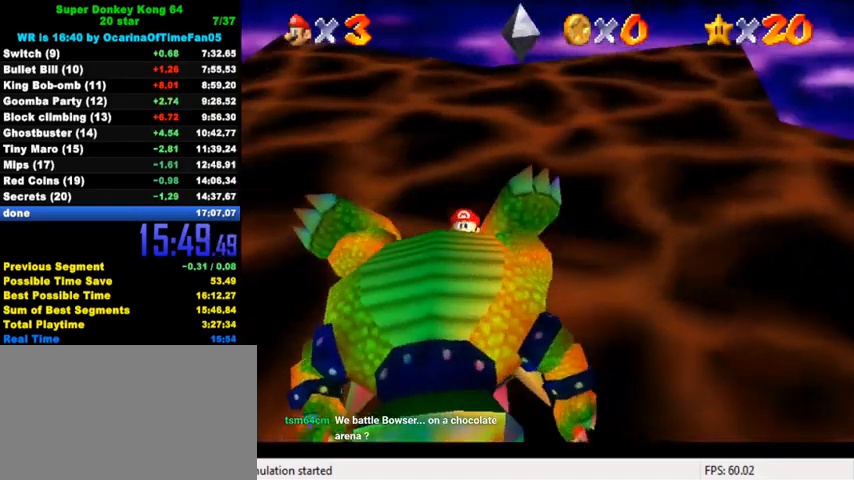
{"keys": ["ctrl", "shift"], "events": [[200, "down", "up"], [333, "ctrl", "down"], [333, "shift", "down"], [400, "shift", "up"], [433, "ctrl", "up"], [467, "ctrl", "down"], [467, "shift", "down"]]}
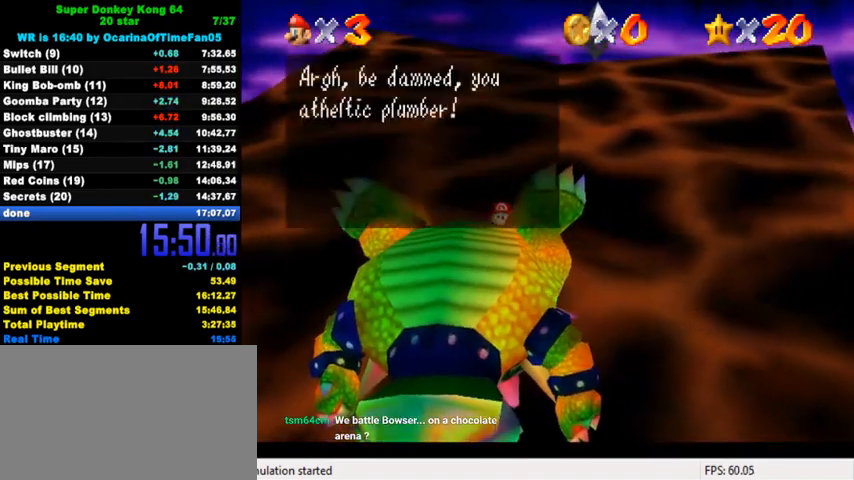
{"keys": [], "events": [[67, "ctrl", "up"], [67, "shift", "up"], [100, "ctrl", "down"], [100, "shift", "down"], [200, "ctrl", "up"], [200, "shift", "up"], [267, "ctrl", "down"], [267, "shift", "down"], [333, "ctrl", "up"], [333, "shift", "up"], [400, "ctrl", "down"], [400, "shift", "down"], [467, "ctrl", "up"], [467, "shift", "up"]]}
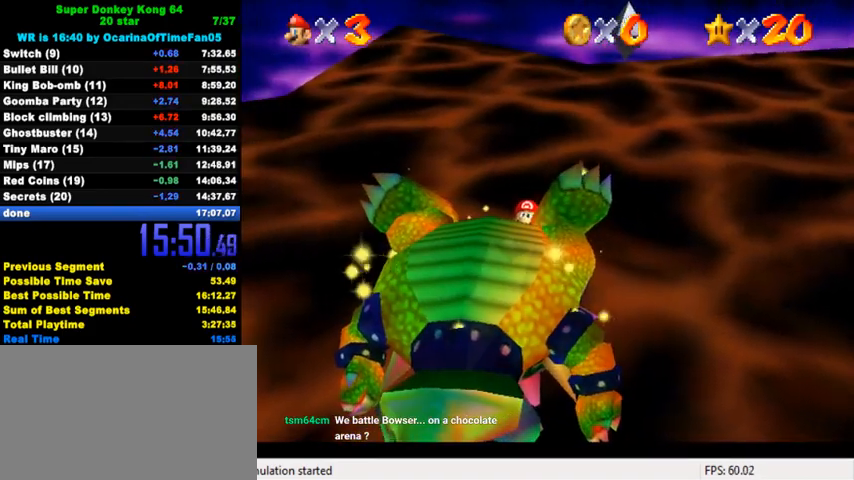
{"keys": ["up"], "events": [[33, "ctrl", "down"], [67, "up", "down"], [133, "ctrl", "up"]]}
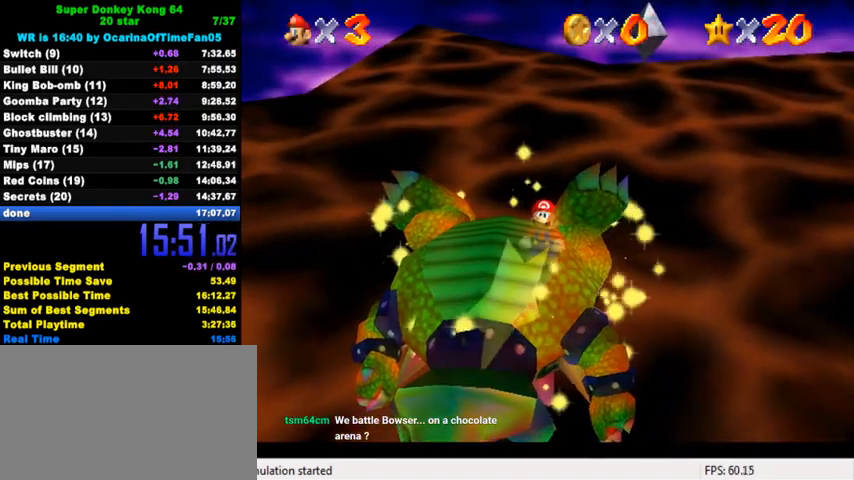
{"keys": ["up"], "events": []}
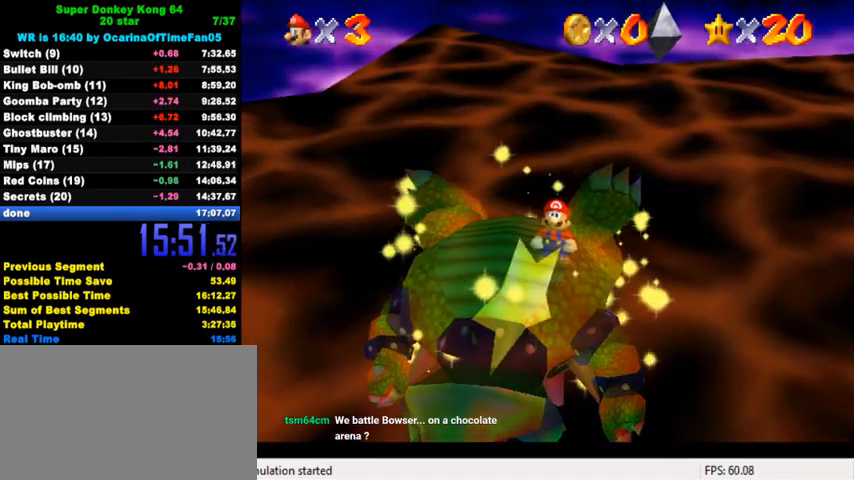
{"keys": ["up"], "events": []}
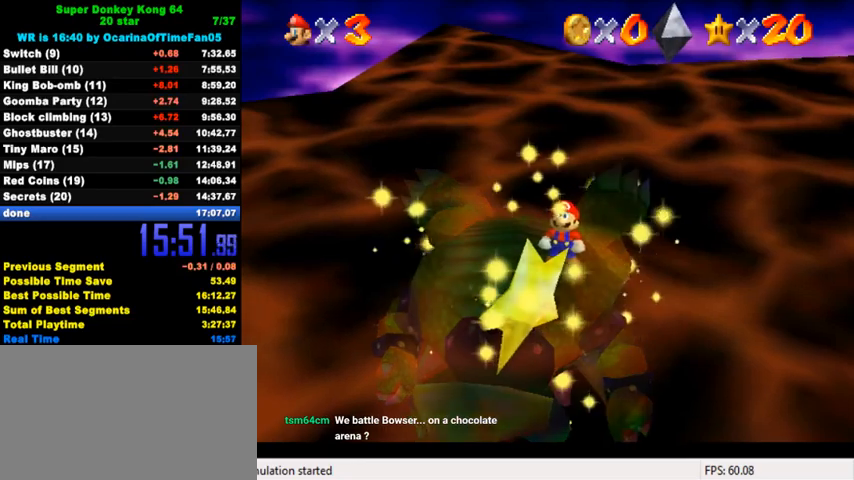
{"keys": ["up"], "events": []}
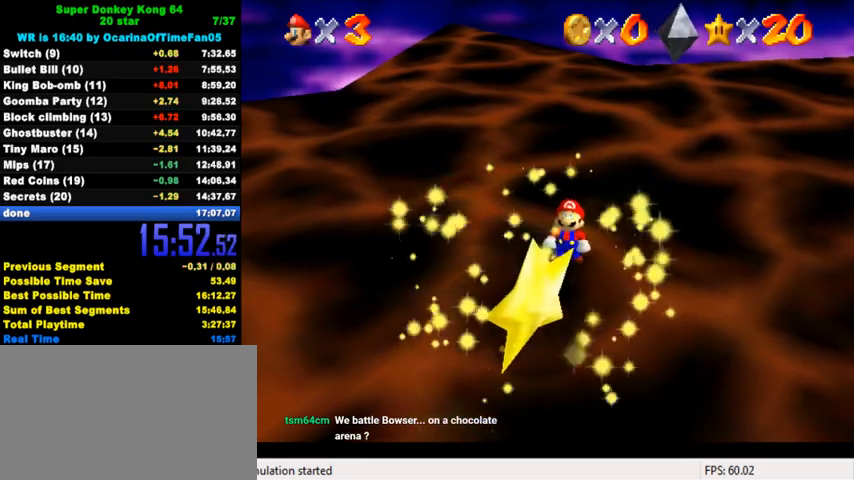
{"keys": ["up"], "events": []}
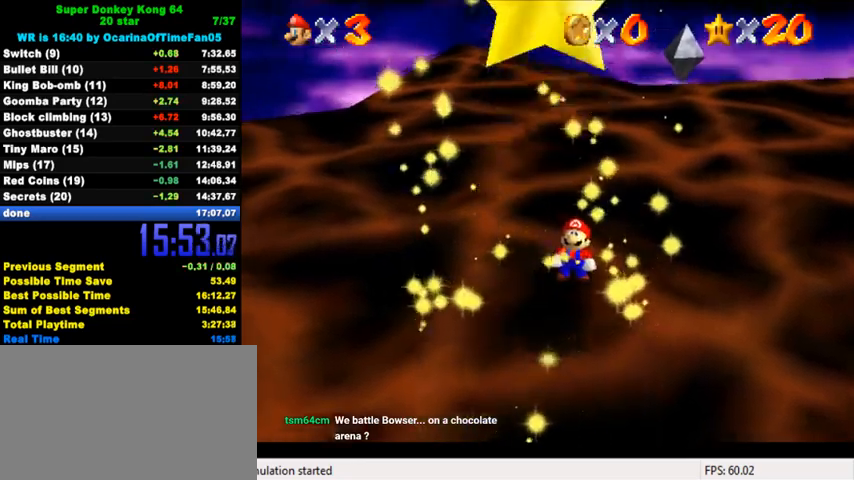
{"keys": ["up"], "events": []}
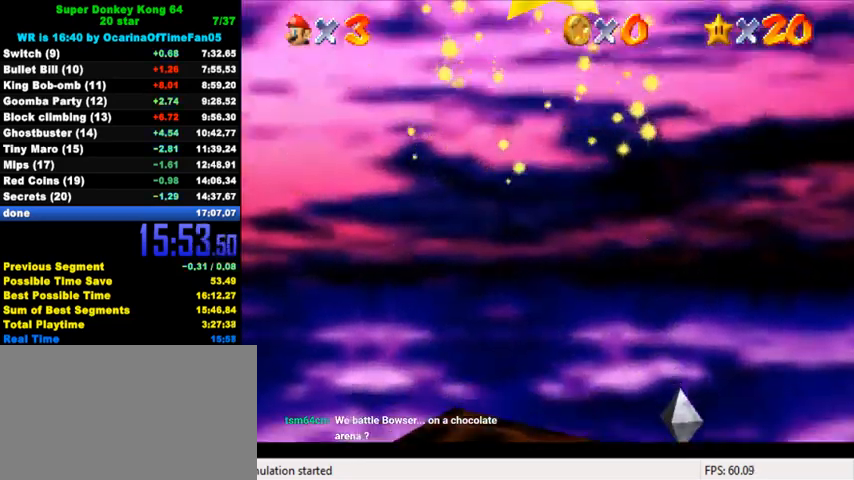
{"keys": ["up"], "events": []}
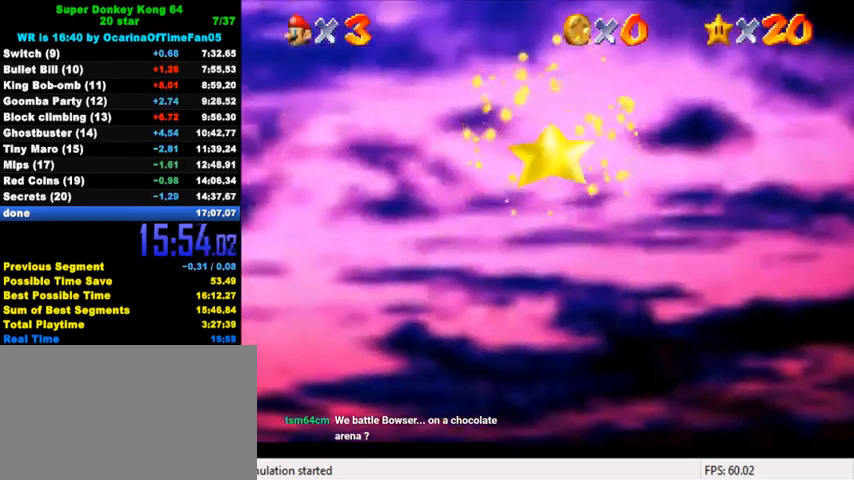
{"keys": ["up"], "events": []}
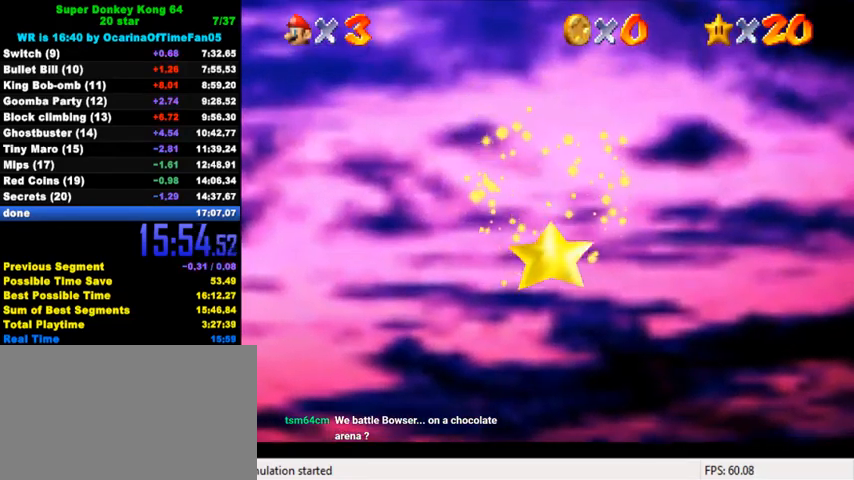
{"keys": ["up"], "events": []}
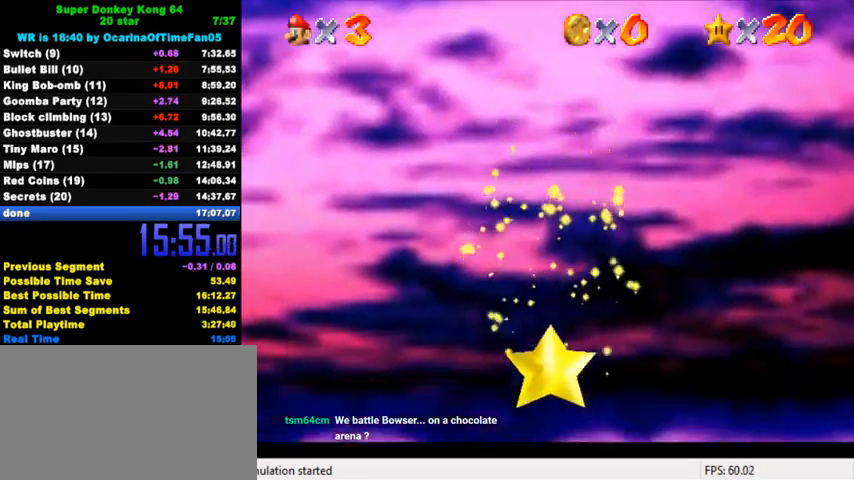
{"keys": ["up"], "events": []}
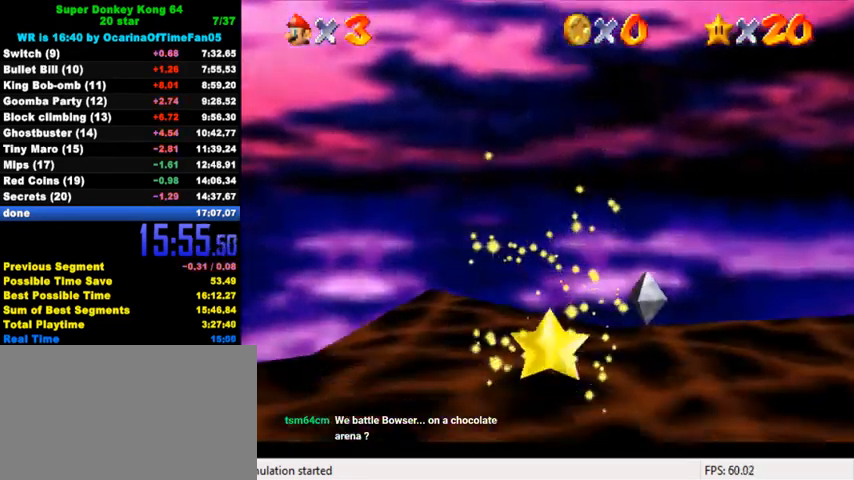
{"keys": ["up"], "events": []}
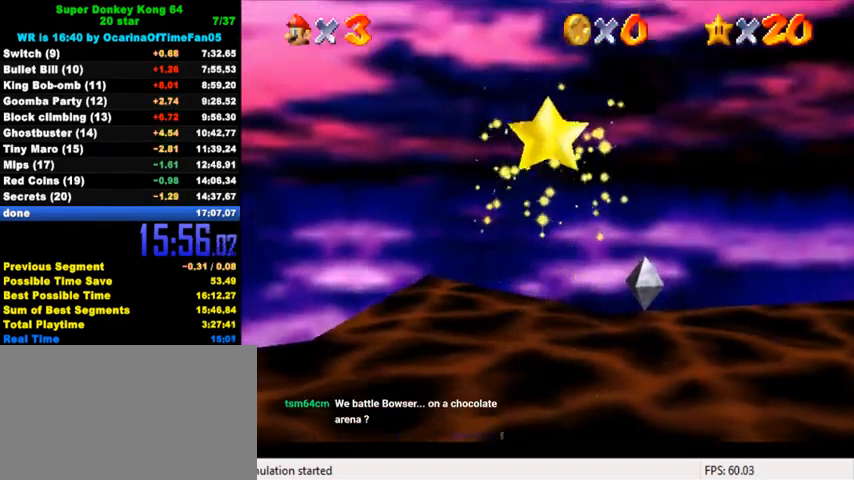
{"keys": ["up"], "events": []}
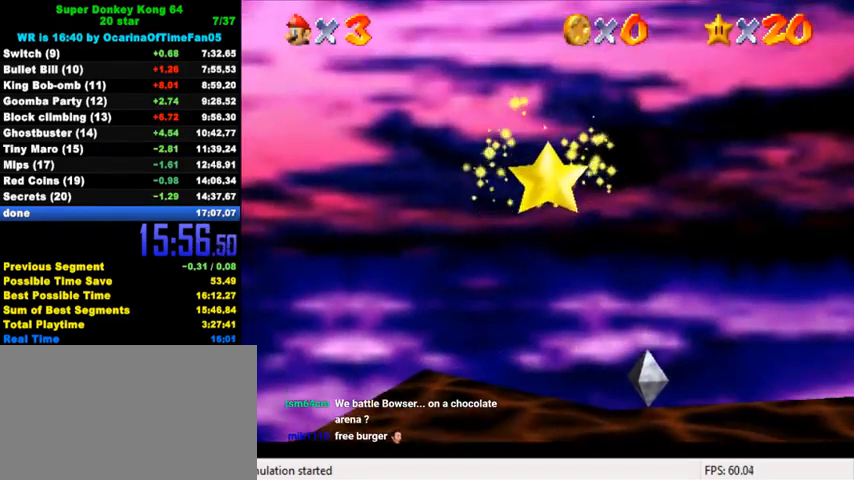
{"keys": ["up"], "events": []}
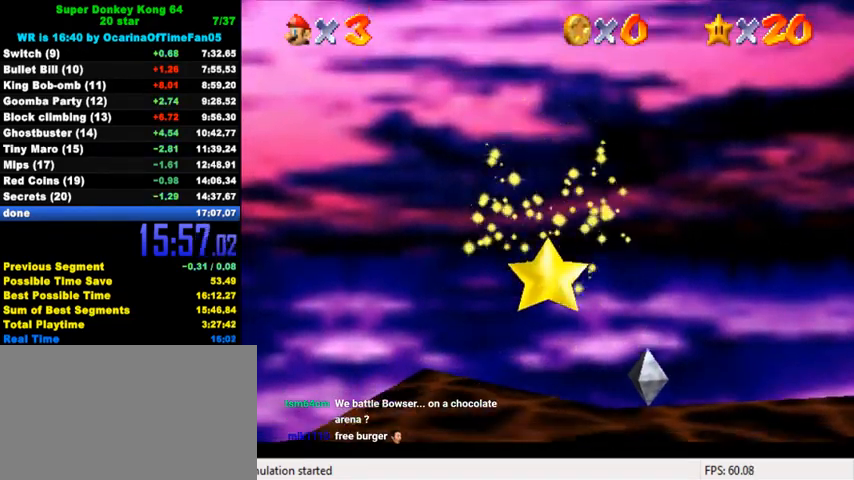
{"keys": ["up"], "events": []}
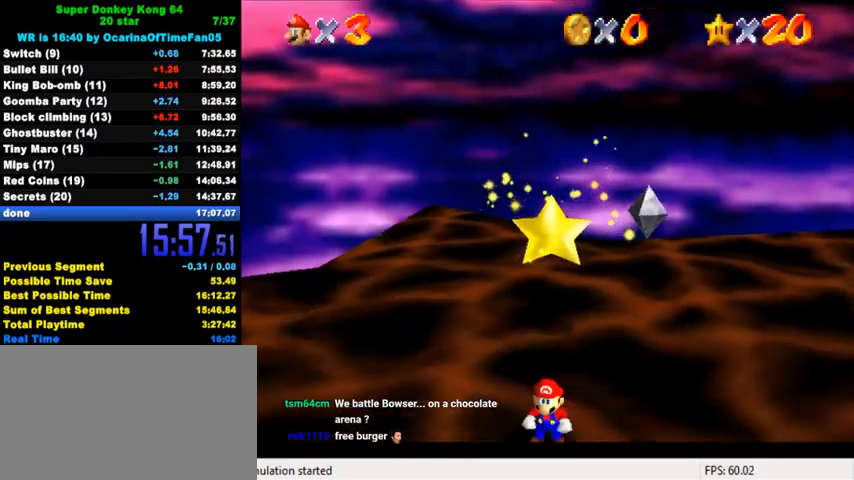
{"keys": ["up"], "events": []}
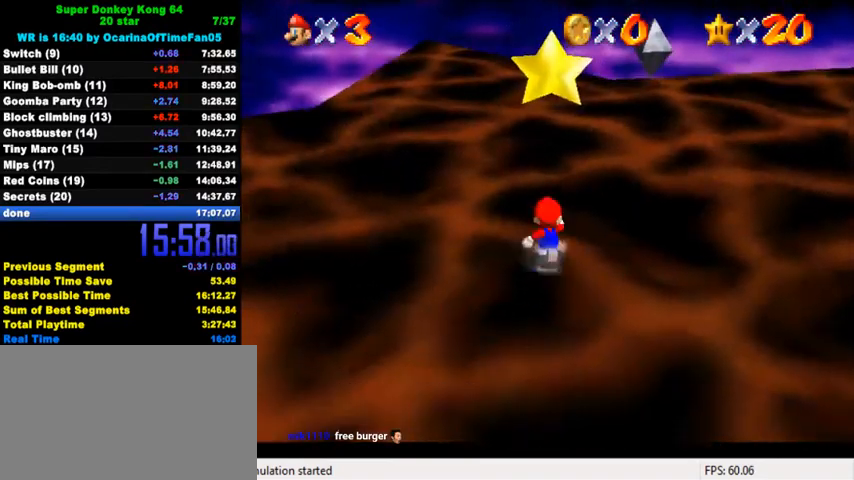
{"keys": ["up"], "events": [[133, "y", "down"], [167, "shift", "down"], [333, "shift", "up"], [333, "y", "up"]]}
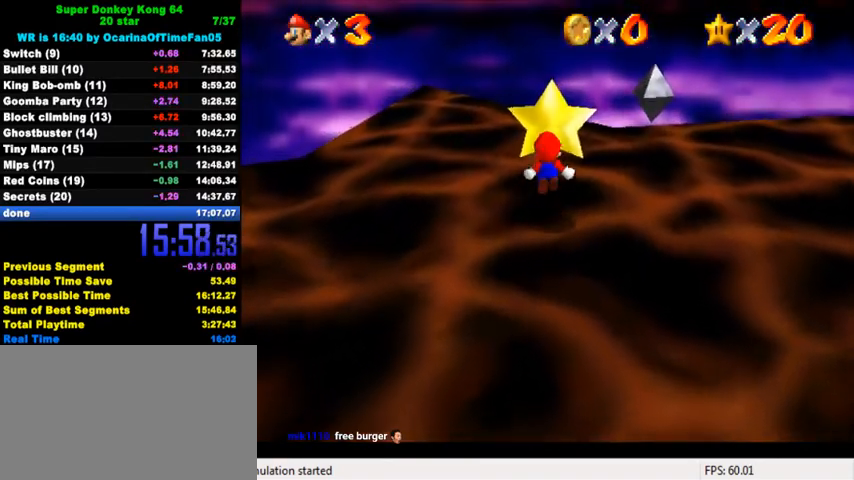
{"keys": [], "events": [[300, "up", "up"]]}
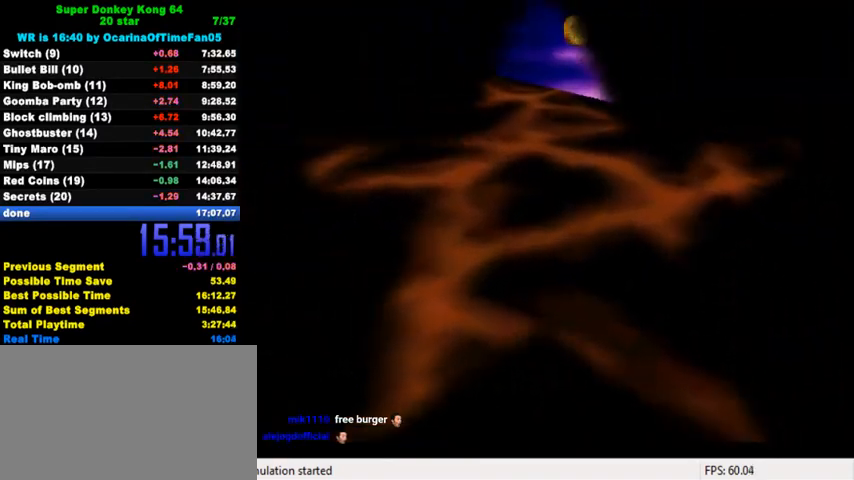
{"keys": [], "events": []}
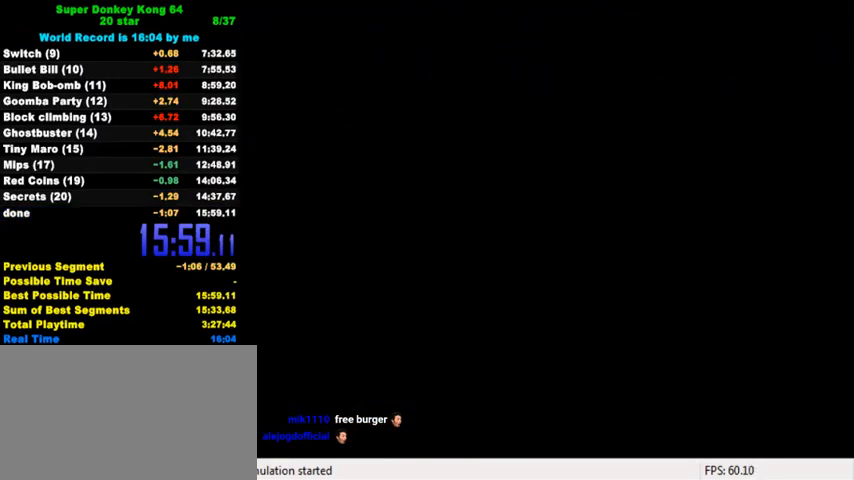
{"keys": [], "events": []}
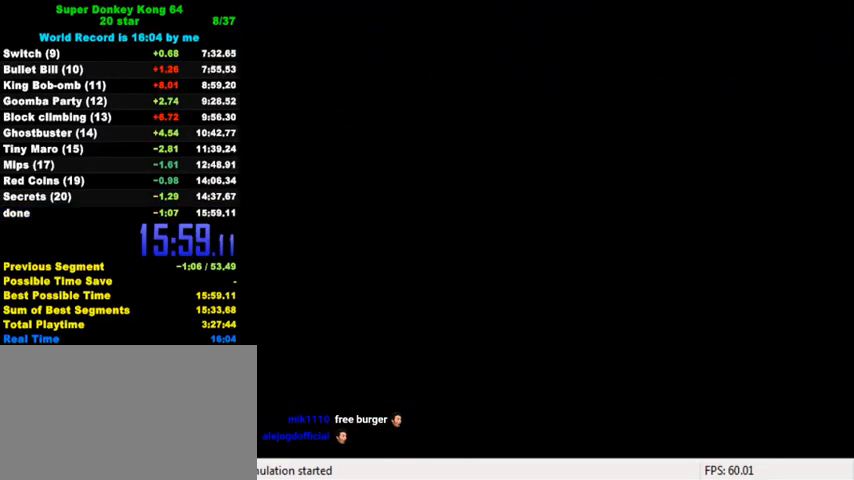
{"keys": [], "events": []}
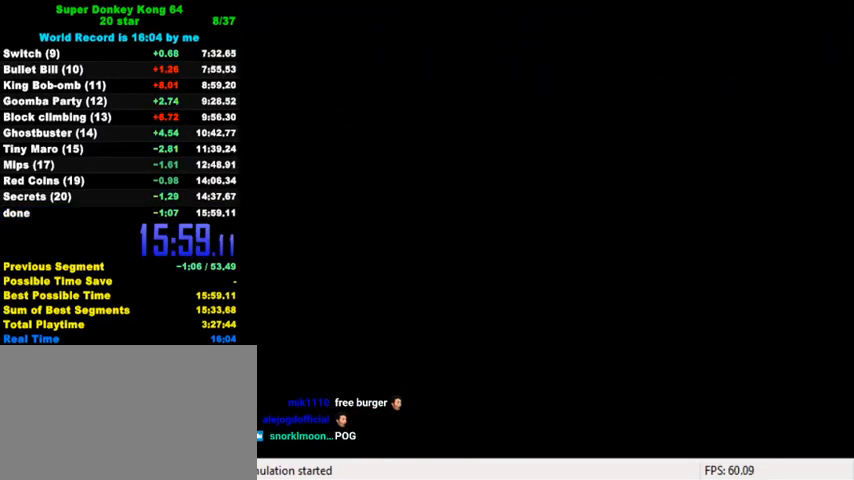
{"keys": [], "events": []}
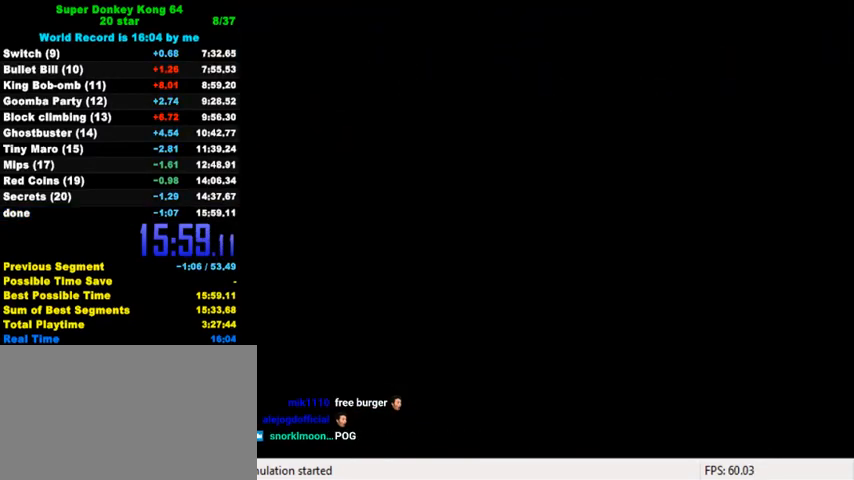
{"keys": [], "events": [[67, "y", "down"], [167, "y", "up"], [300, "d", "down"], [300, "s", "down"], [400, "d", "up"], [400, "s", "up"]]}
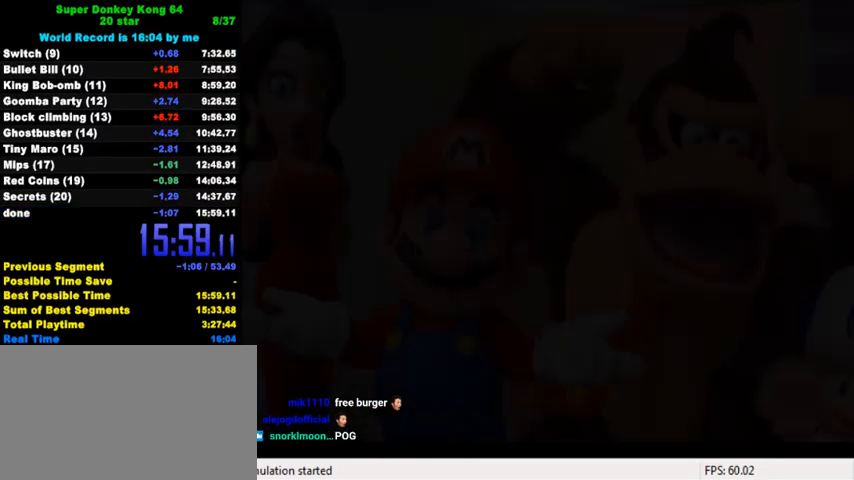
{"keys": [], "events": [[367, "return", "down"], [467, "return", "up"]]}